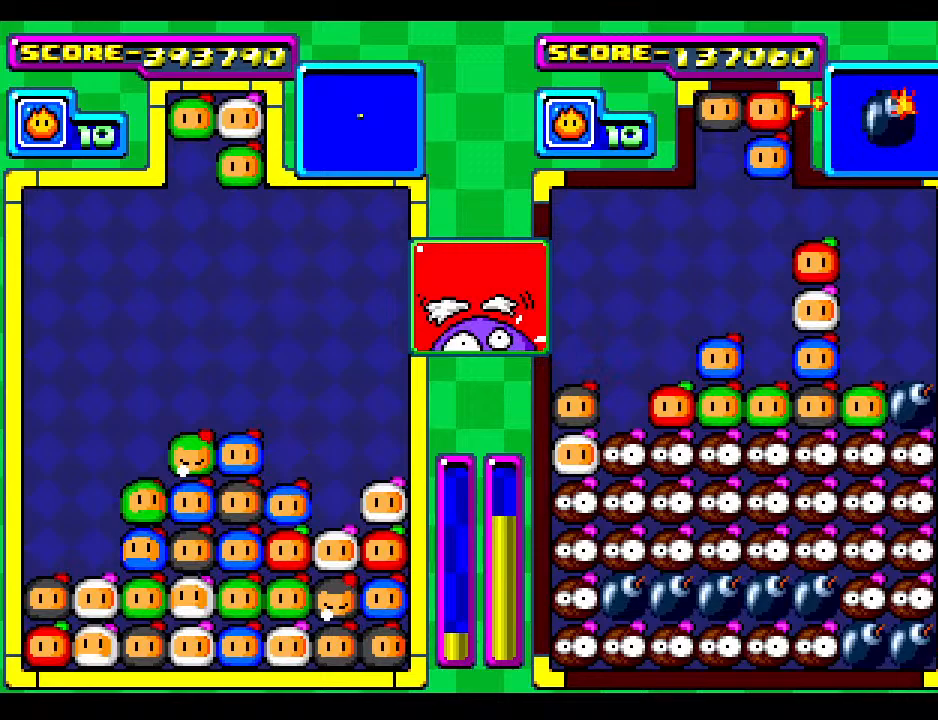
Gameplay with a controller; each line is a JSON object with the inputs held at the frame after it. "events" lists button and stick changes between this image and that frame as [ms after this image, input, new state], when the widget could be followed in between. Not read: L3 R3 other_buttons.
{"buttons": [], "events": [[67, "DPAD_DOWN", "down"], [233, "DPAD_DOWN", "up"]]}
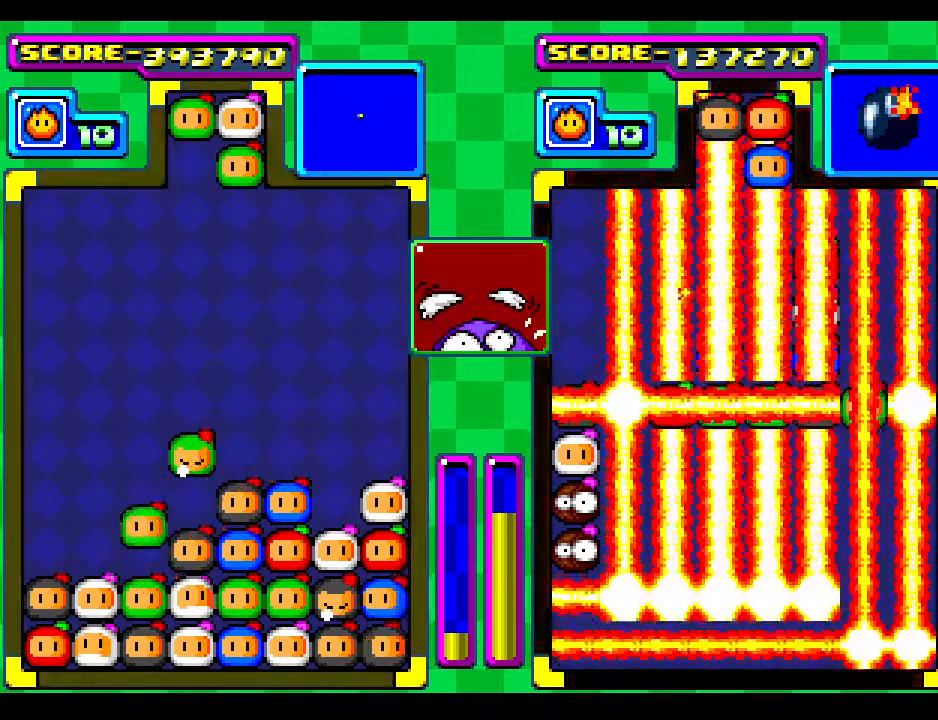
{"buttons": [], "events": []}
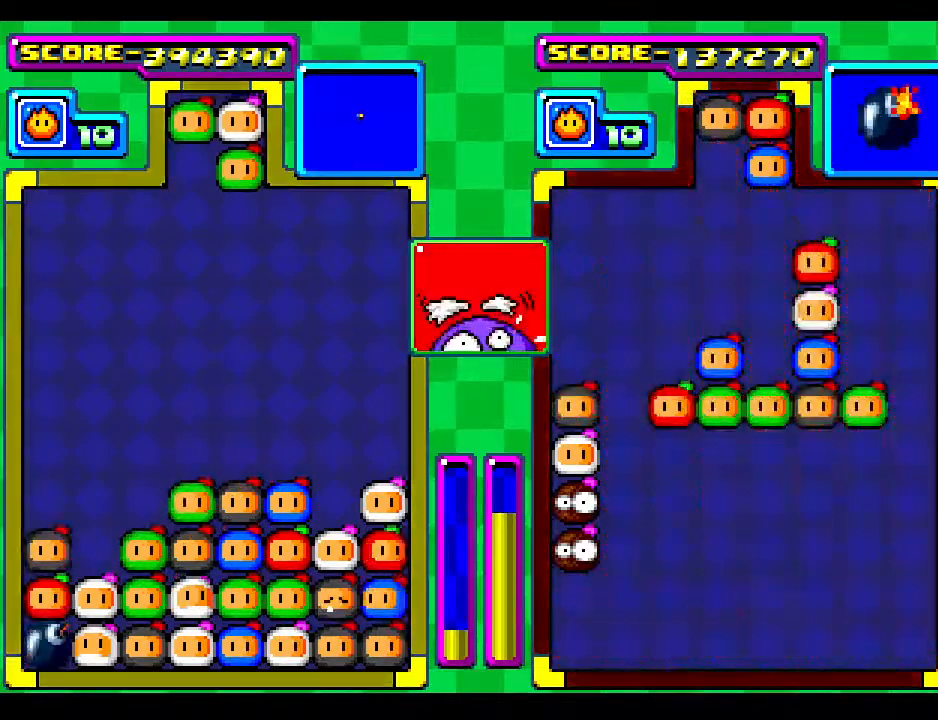
{"buttons": [], "events": [[333, "DPAD_DOWN", "down"], [483, "DPAD_DOWN", "up"]]}
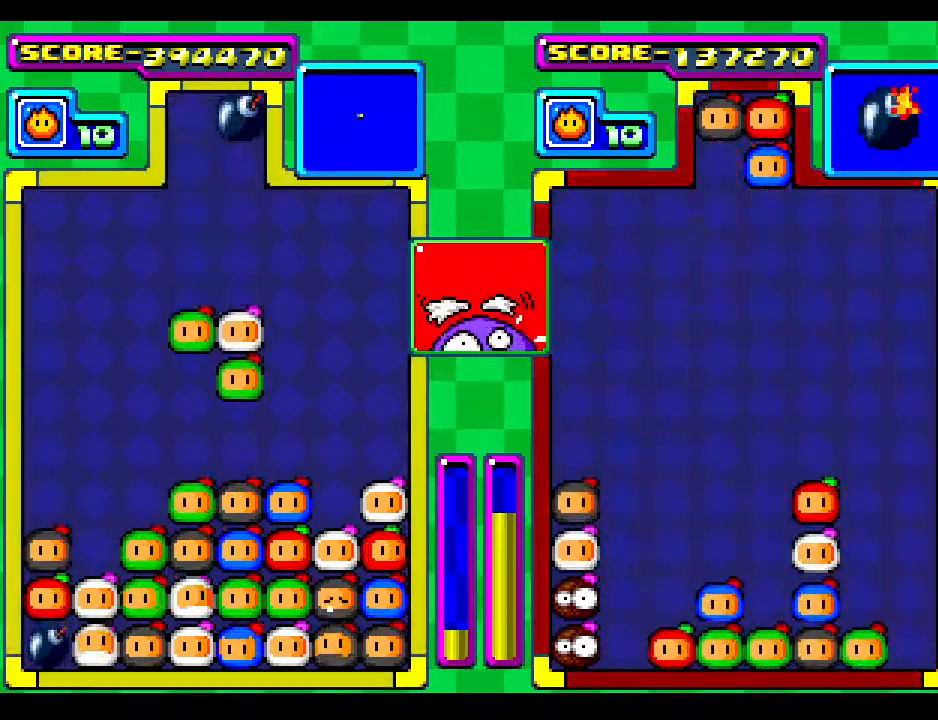
{"buttons": [], "events": [[150, "DPAD_DOWN", "down"], [450, "DPAD_DOWN", "up"]]}
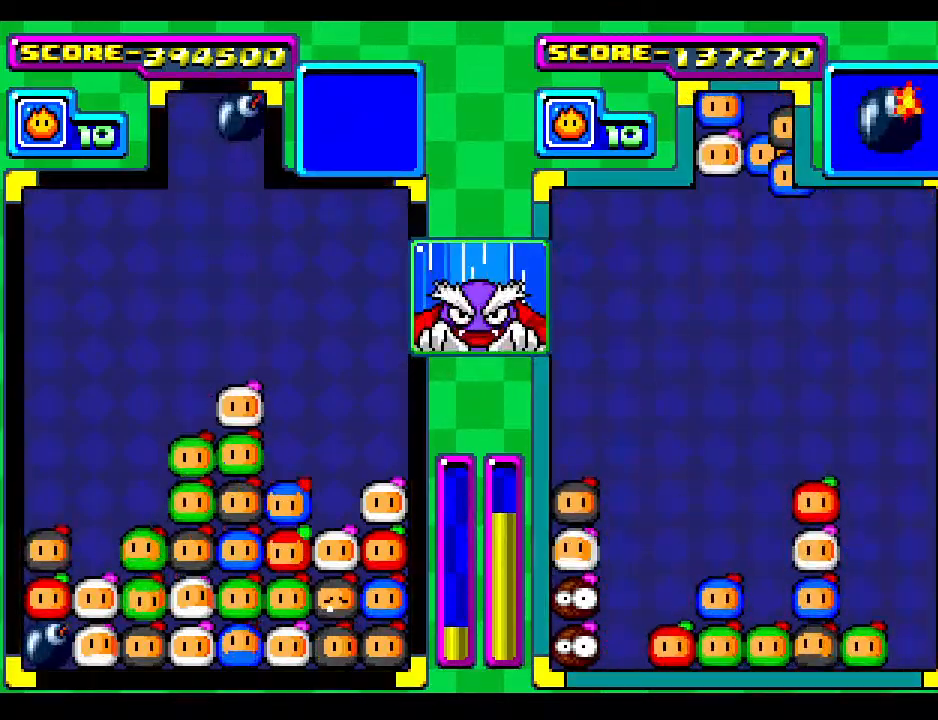
{"buttons": [], "events": []}
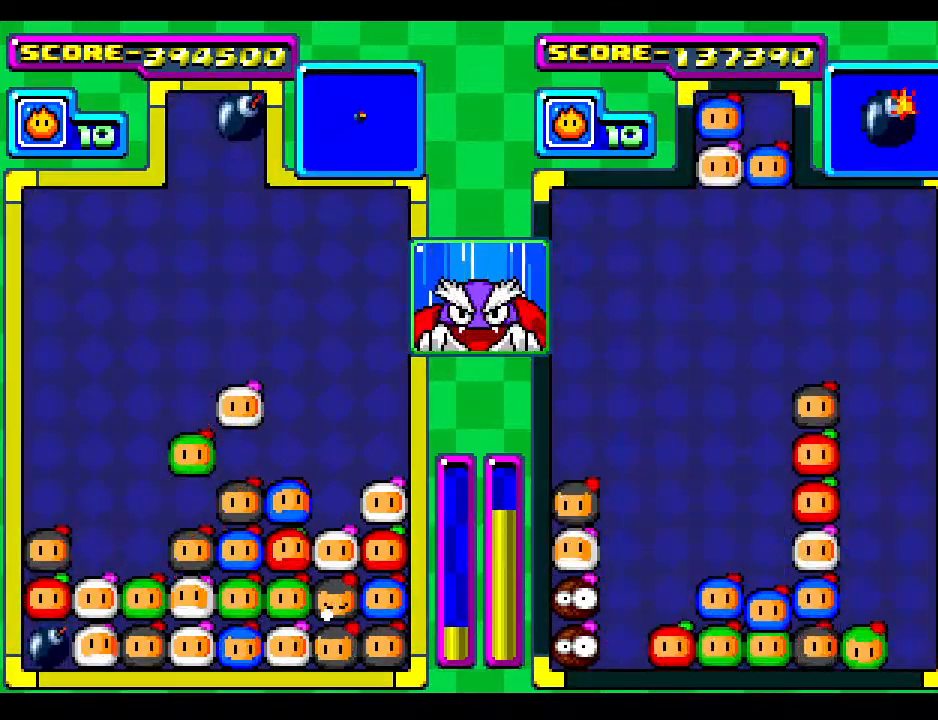
{"buttons": [], "events": []}
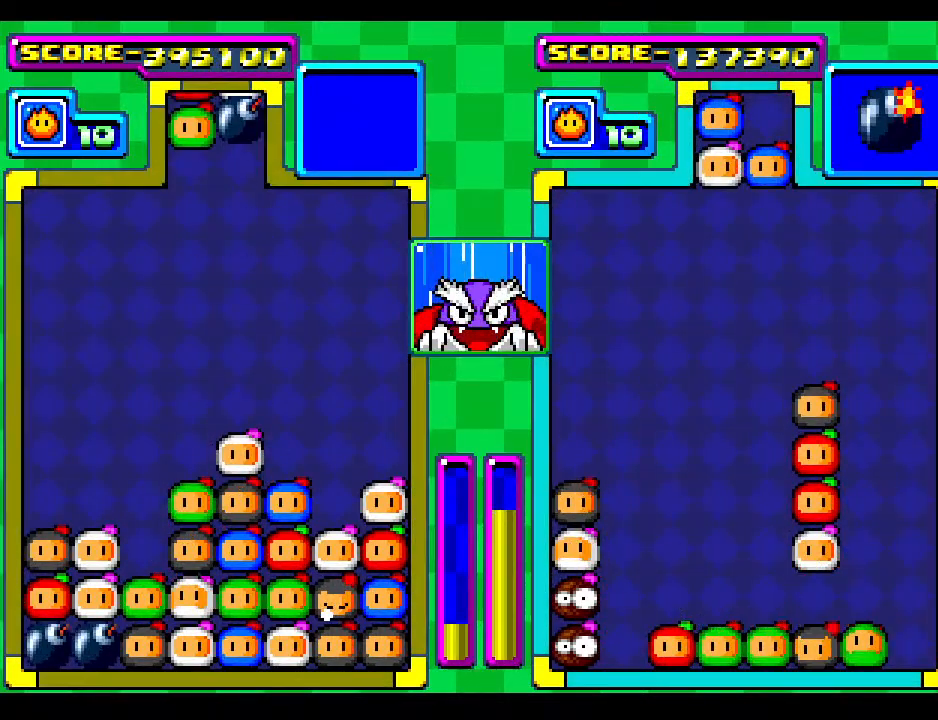
{"buttons": ["DPAD_RIGHT"], "events": [[317, "DPAD_DOWN", "down"], [400, "DPAD_RIGHT", "down"], [483, "DPAD_DOWN", "up"]]}
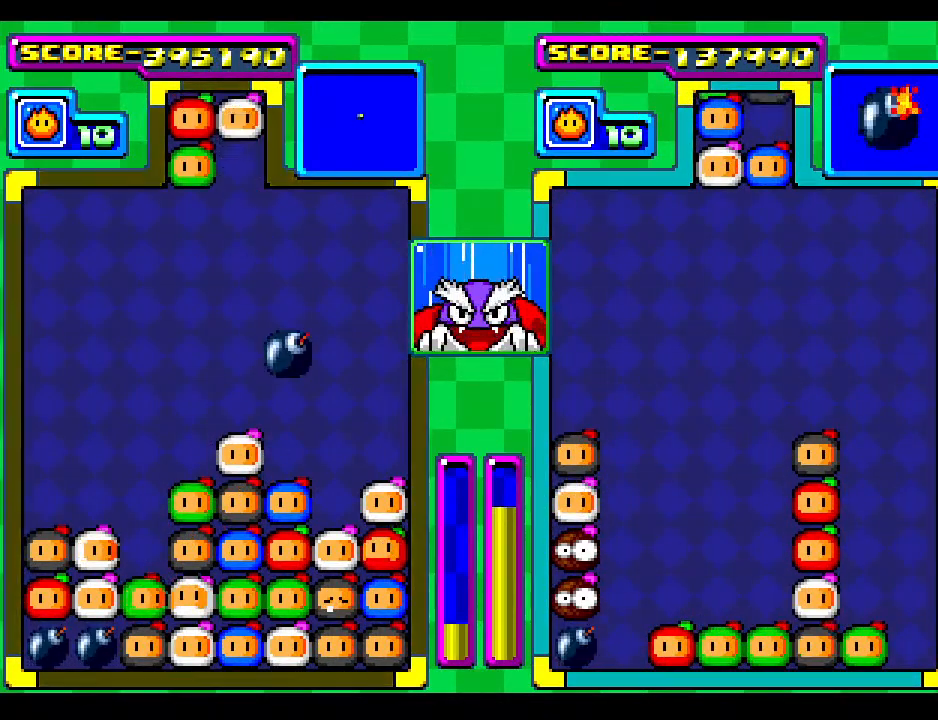
{"buttons": [], "events": [[33, "DPAD_RIGHT", "up"], [133, "DPAD_RIGHT", "down"], [233, "DPAD_DOWN", "down"], [250, "DPAD_RIGHT", "up"], [317, "DPAD_DOWN", "up"]]}
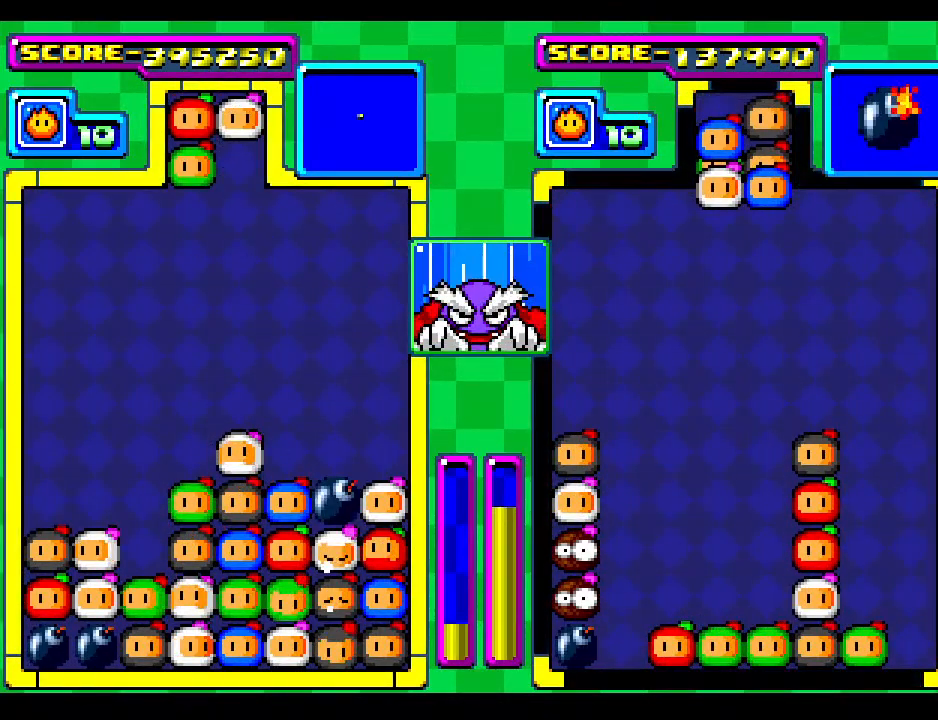
{"buttons": ["DPAD_LEFT"], "events": [[217, "DPAD_DOWN", "down"], [383, "DPAD_DOWN", "up"], [450, "DPAD_LEFT", "down"]]}
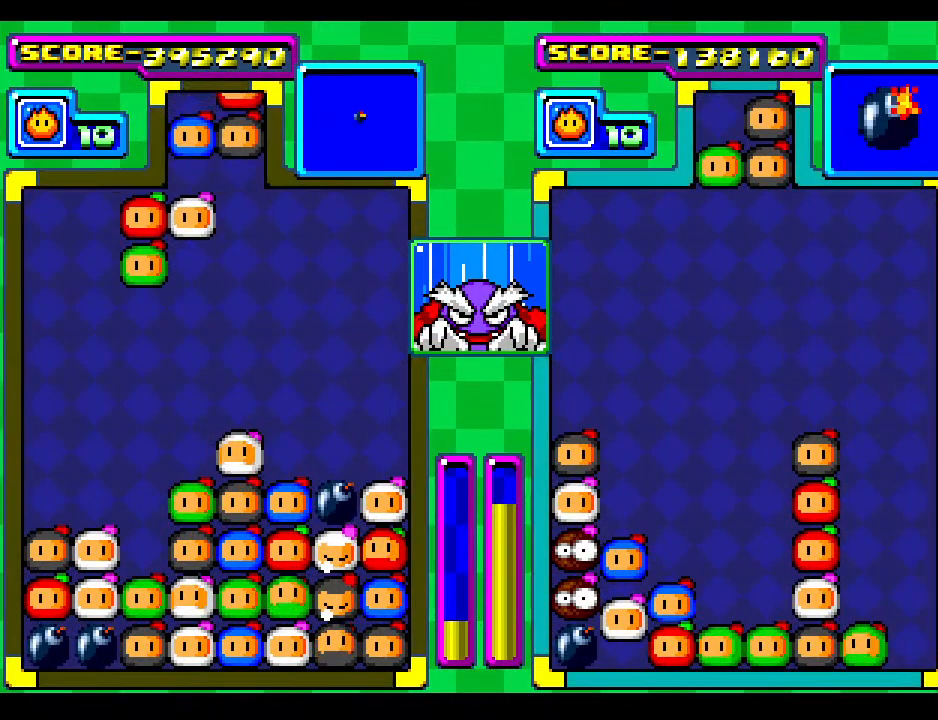
{"buttons": [], "events": [[67, "DPAD_LEFT", "up"], [233, "DPAD_LEFT", "down"], [317, "DPAD_LEFT", "up"]]}
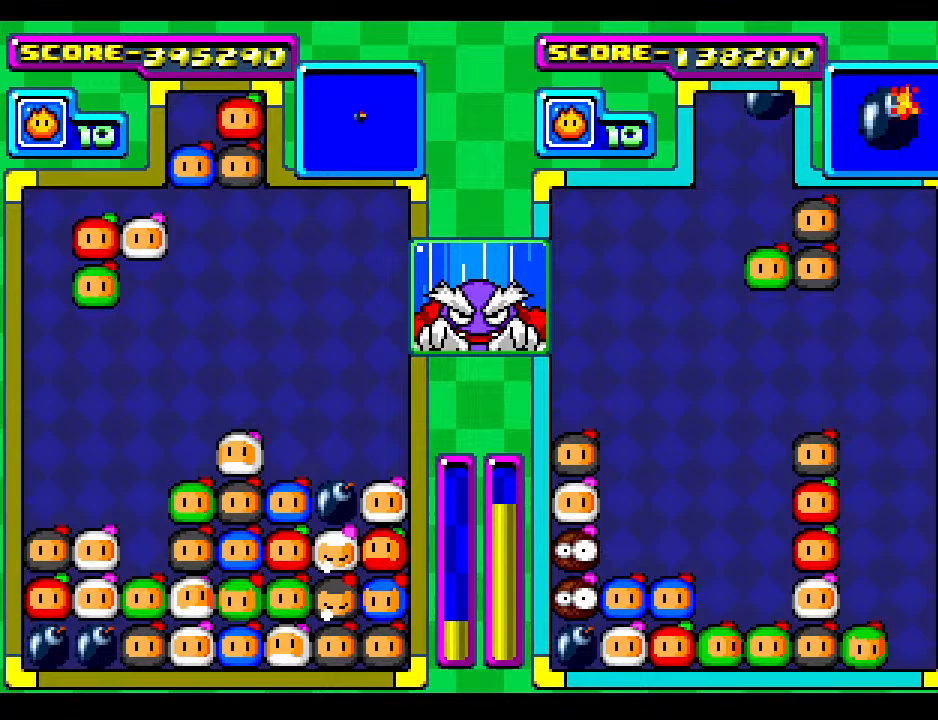
{"buttons": ["DPAD_DOWN"], "events": [[350, "DPAD_RIGHT", "down"], [417, "DPAD_RIGHT", "up"], [500, "DPAD_DOWN", "down"]]}
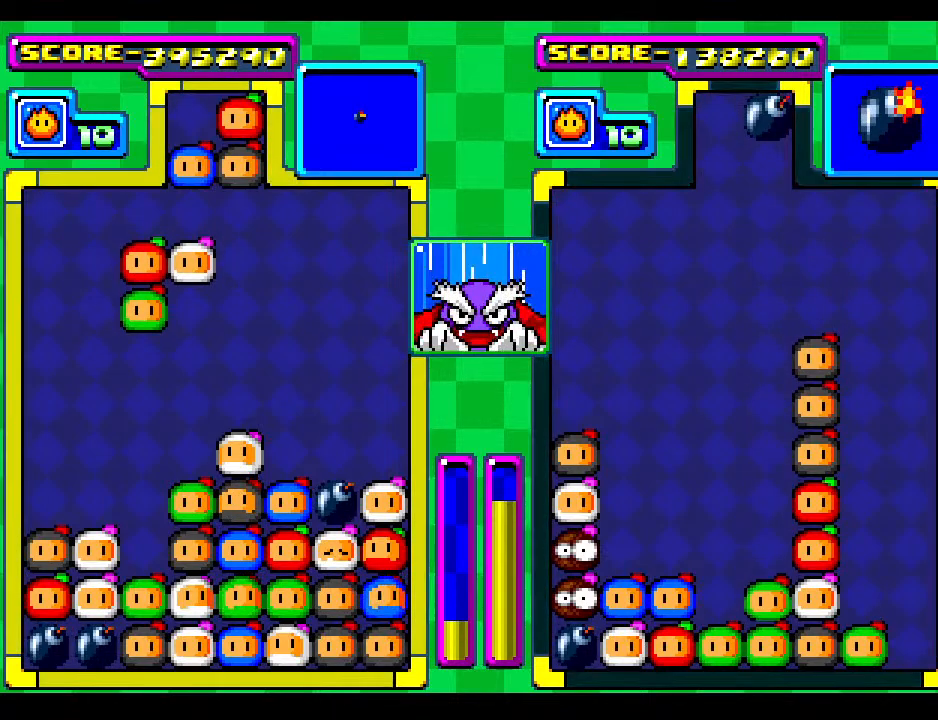
{"buttons": [], "events": [[267, "DPAD_DOWN", "up"]]}
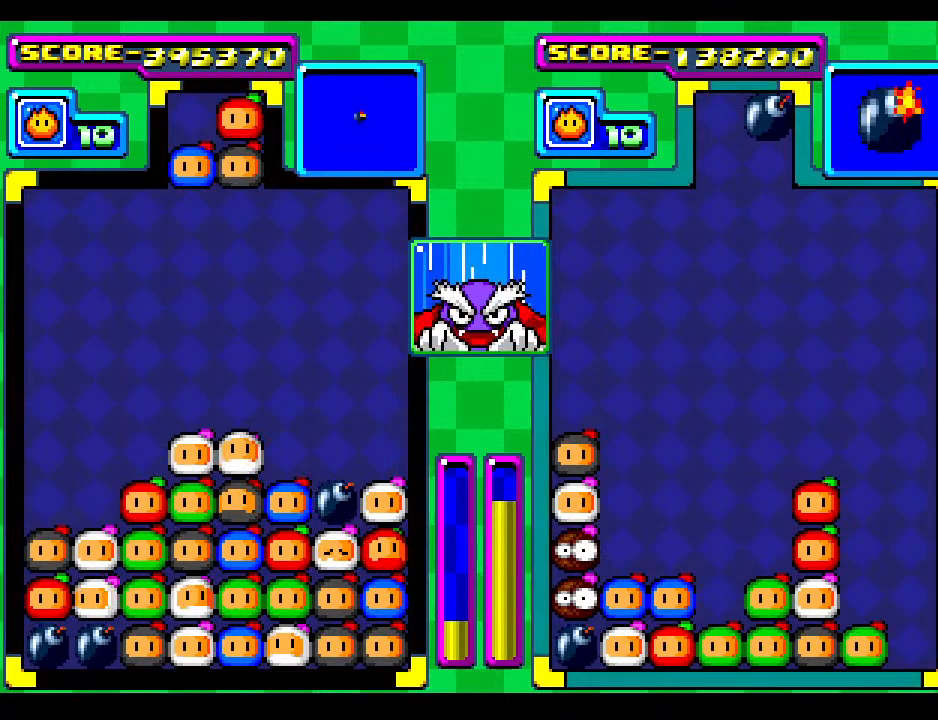
{"buttons": ["DPAD_RIGHT"], "events": [[267, "DPAD_DOWN", "down"], [367, "DPAD_DOWN", "up"], [483, "DPAD_RIGHT", "down"]]}
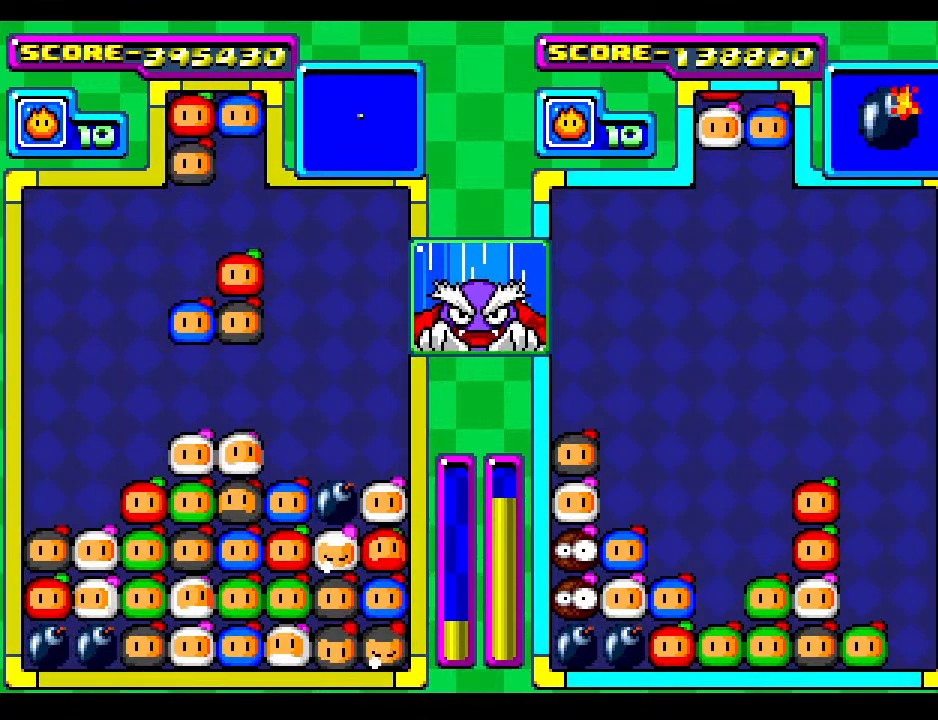
{"buttons": ["DPAD_RIGHT"], "events": [[83, "DPAD_RIGHT", "up"], [233, "DPAD_RIGHT", "down"], [367, "DPAD_RIGHT", "up"], [450, "DPAD_RIGHT", "down"]]}
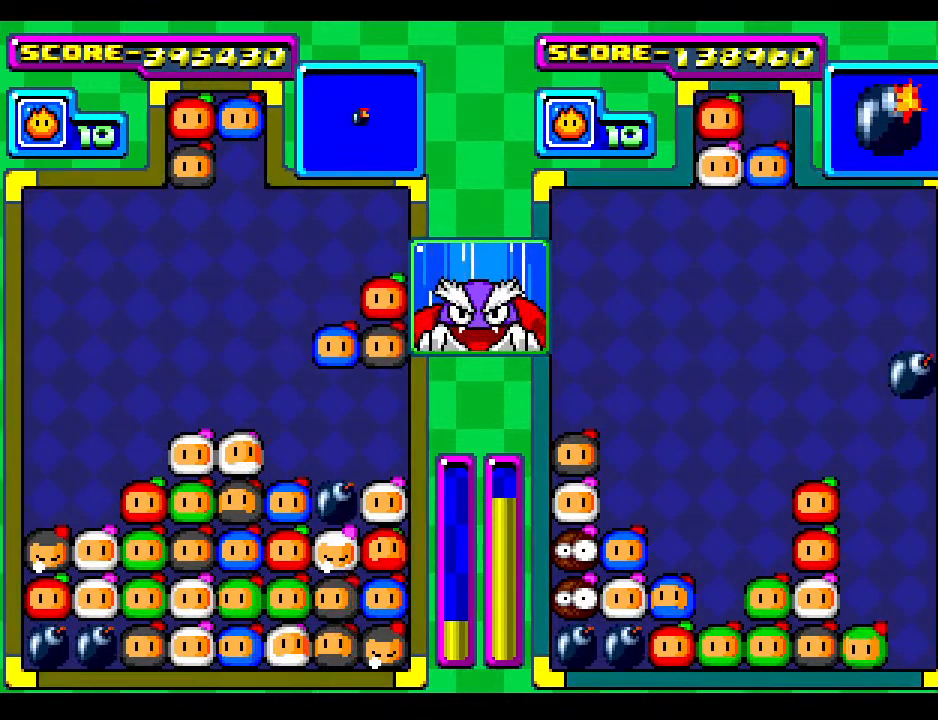
{"buttons": [], "events": [[133, "DPAD_RIGHT", "up"], [150, "DPAD_DOWN", "down"], [317, "DPAD_DOWN", "up"]]}
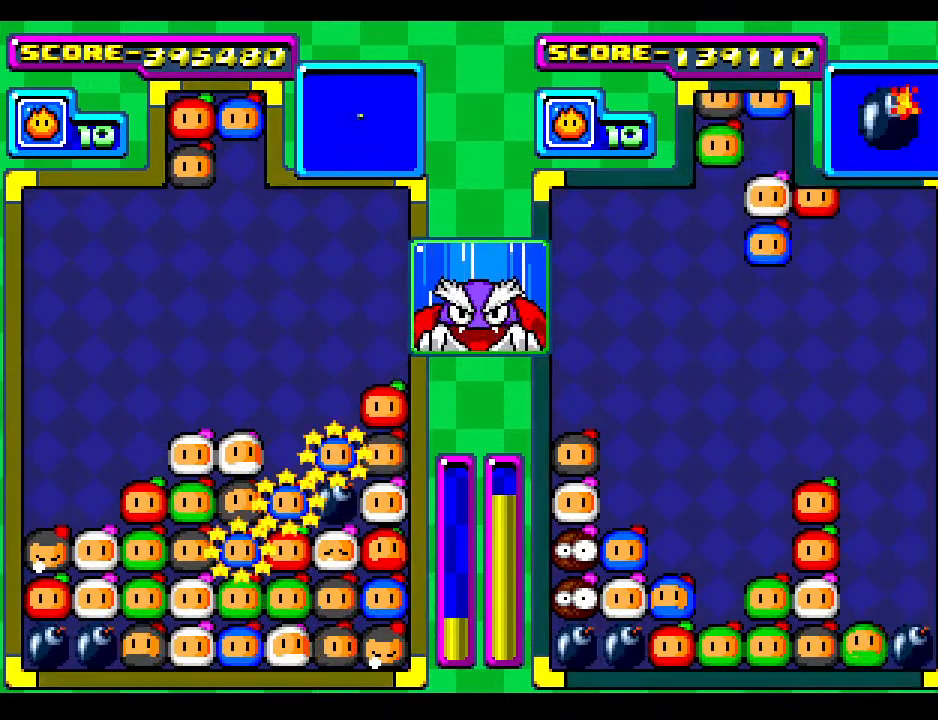
{"buttons": [], "events": []}
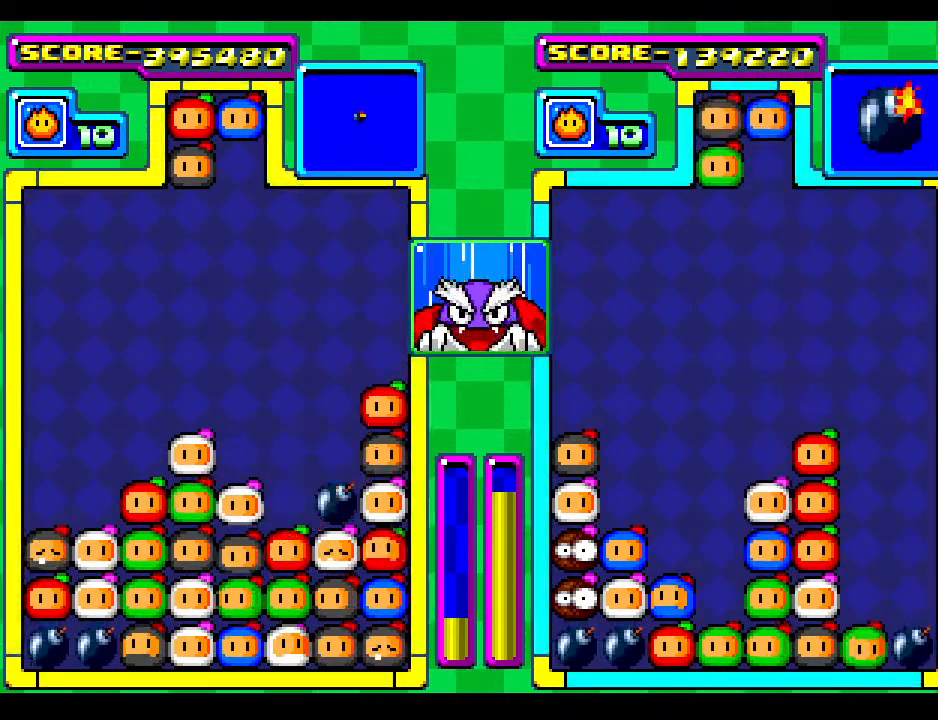
{"buttons": [], "events": []}
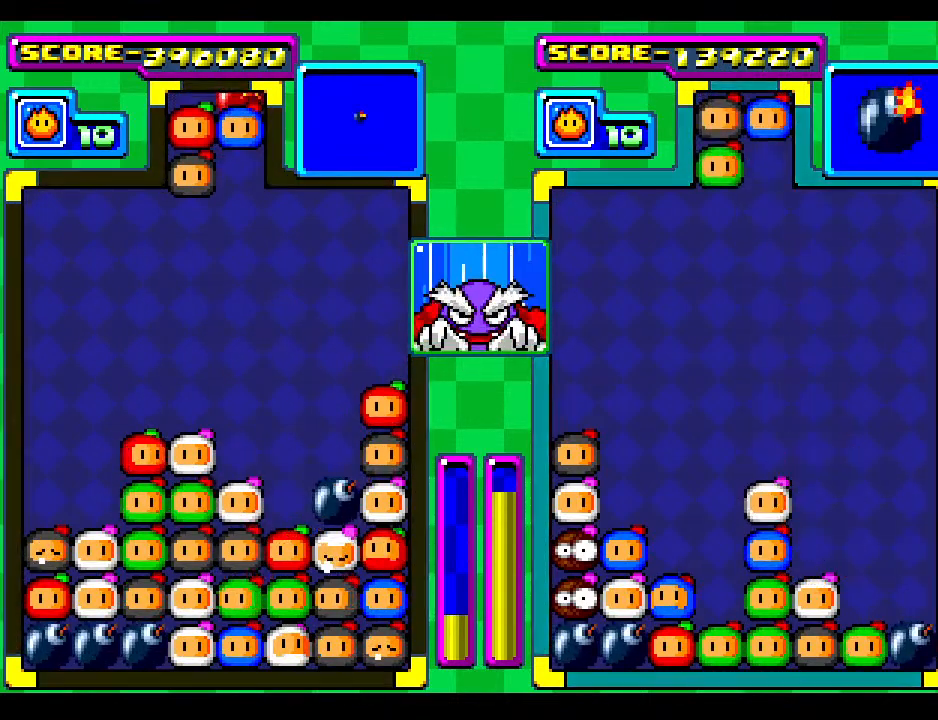
{"buttons": [], "events": [[83, "DPAD_LEFT", "down"], [233, "DPAD_LEFT", "up"], [300, "DPAD_LEFT", "down"], [450, "DPAD_LEFT", "up"]]}
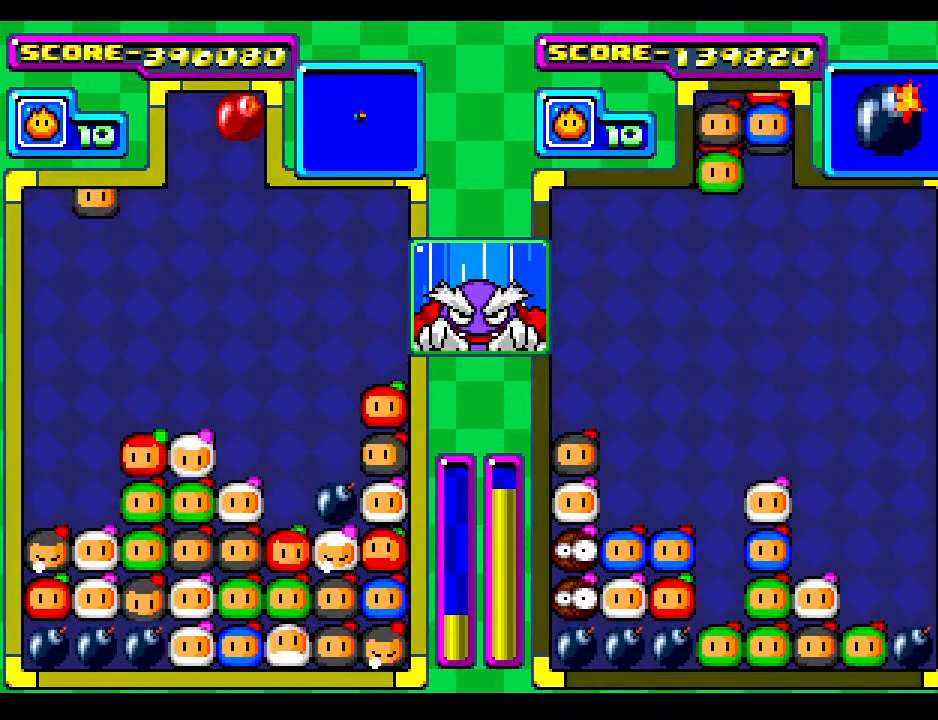
{"buttons": [], "events": [[33, "DPAD_LEFT", "down"], [133, "DPAD_DOWN", "down"], [167, "DPAD_LEFT", "up"], [467, "DPAD_DOWN", "up"]]}
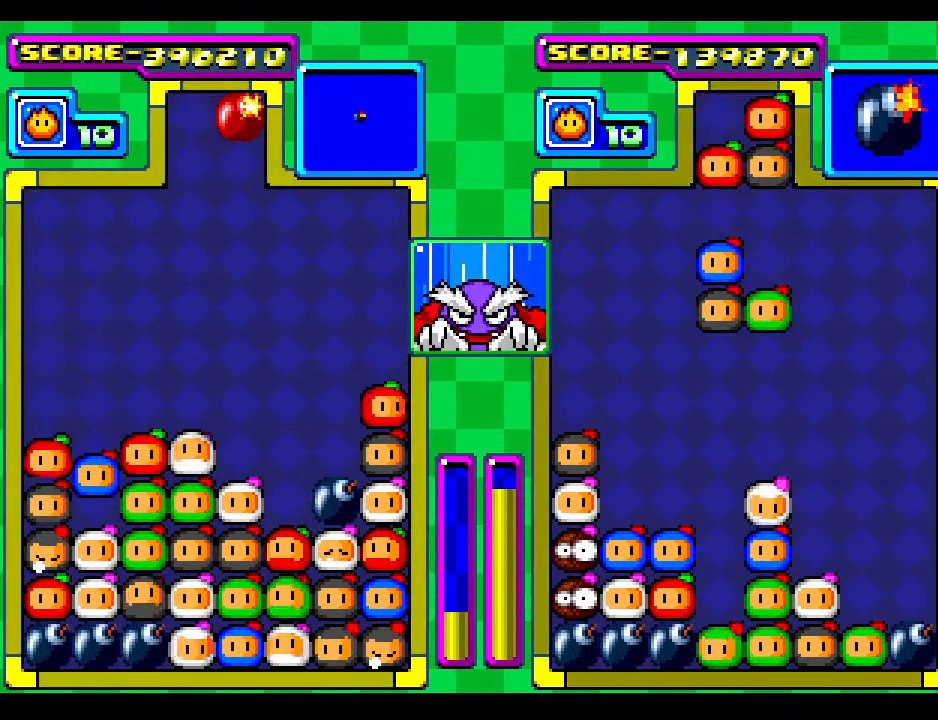
{"buttons": ["DPAD_DOWN", "DPAD_LEFT"], "events": [[433, "DPAD_DOWN", "down"], [483, "DPAD_LEFT", "down"]]}
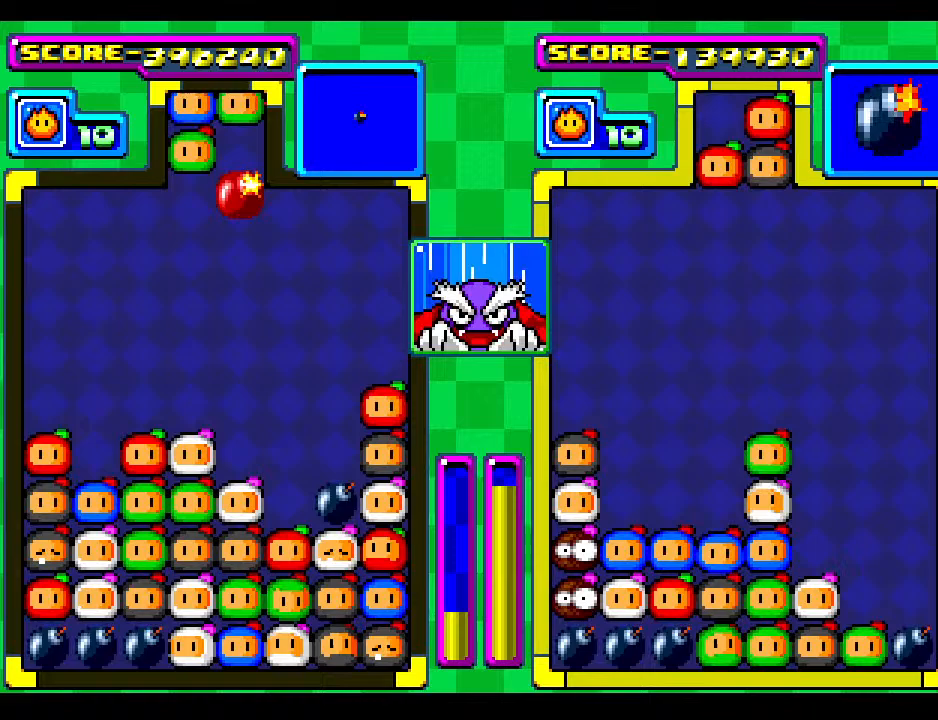
{"buttons": ["DPAD_DOWN"], "events": [[17, "DPAD_DOWN", "up"], [117, "DPAD_LEFT", "up"], [217, "DPAD_LEFT", "down"], [333, "DPAD_DOWN", "down"], [350, "DPAD_LEFT", "up"]]}
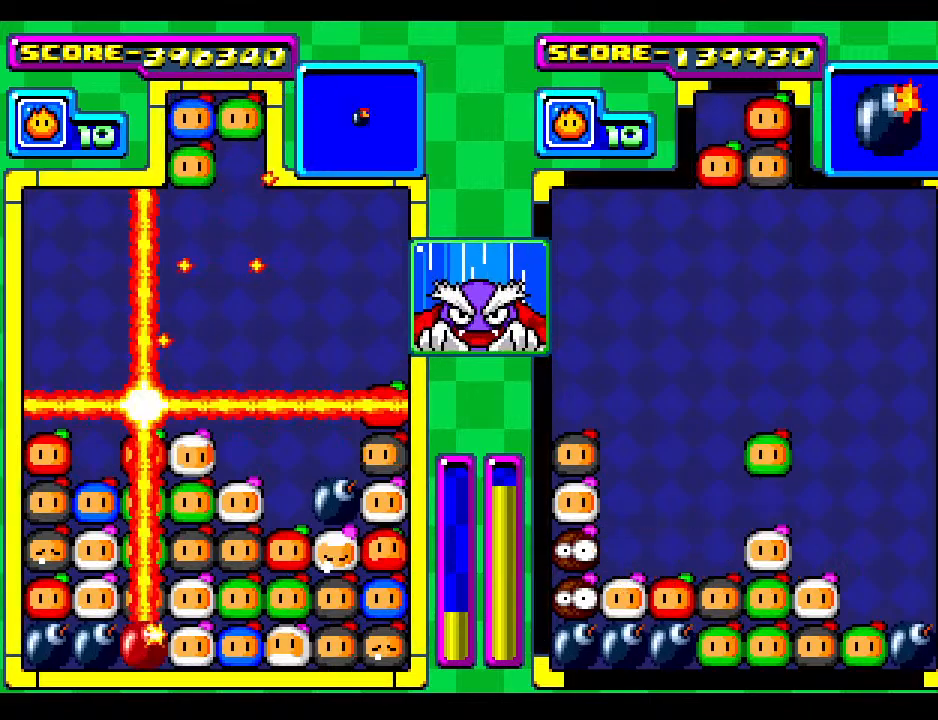
{"buttons": [], "events": [[150, "DPAD_DOWN", "up"]]}
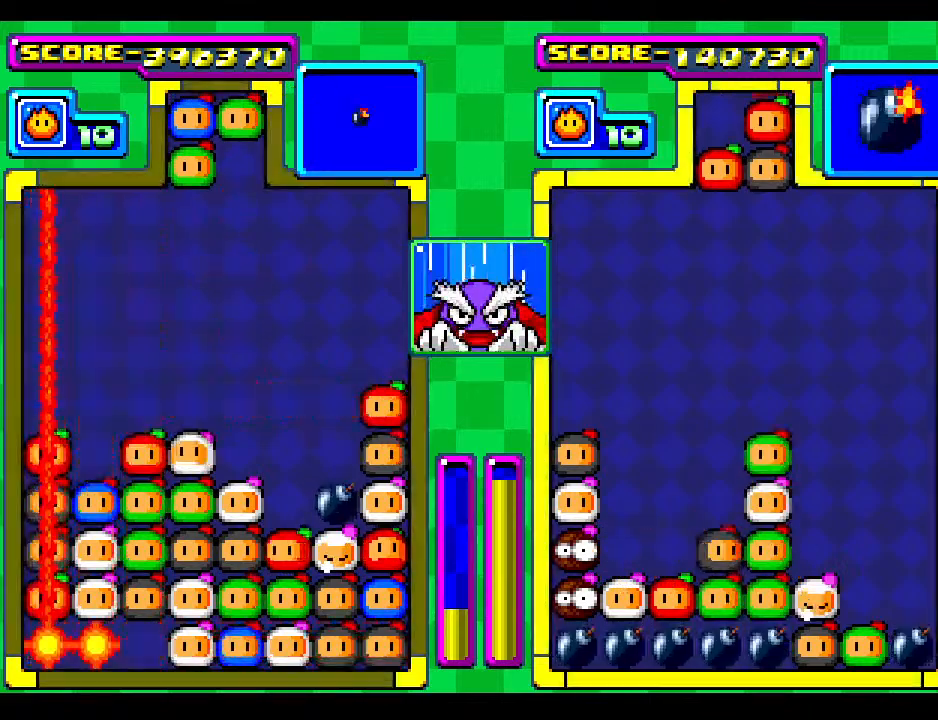
{"buttons": [], "events": []}
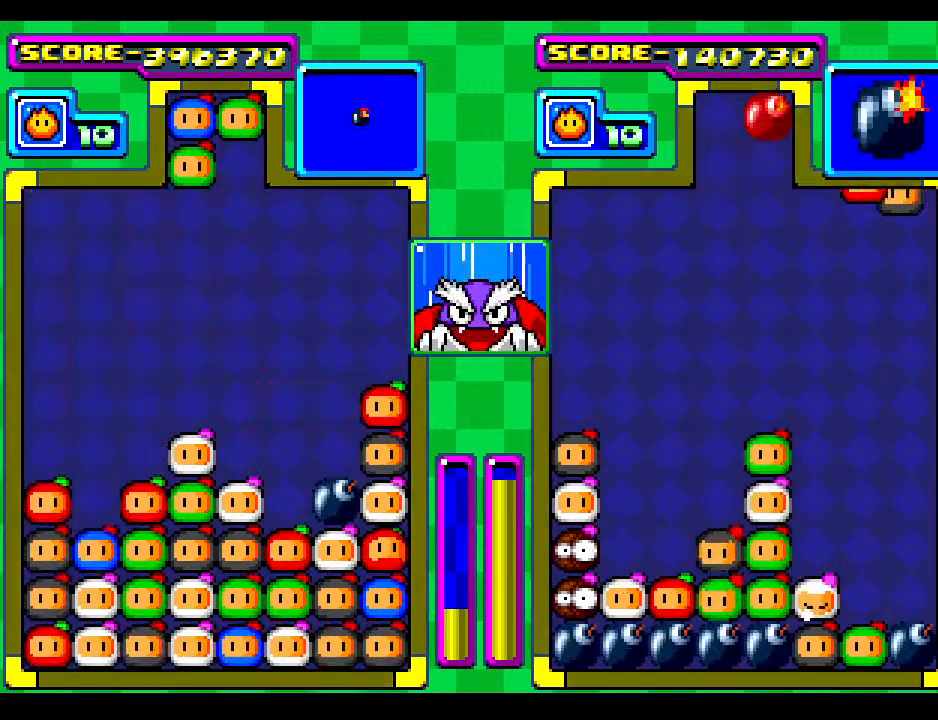
{"buttons": ["DPAD_DOWN"], "events": [[433, "DPAD_DOWN", "down"]]}
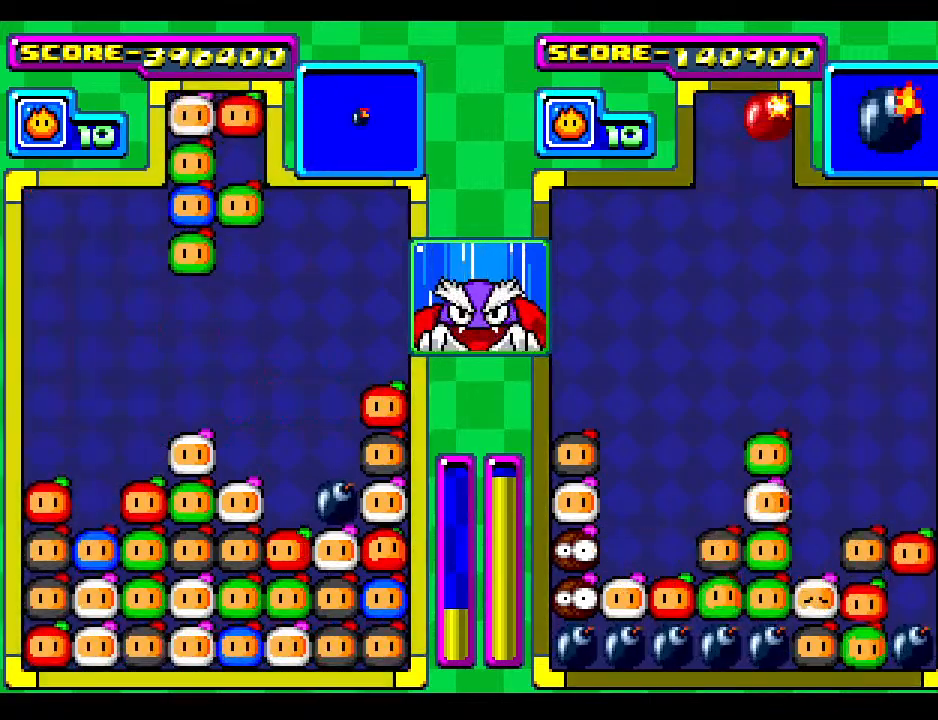
{"buttons": ["DPAD_DOWN"], "events": [[33, "DPAD_RIGHT", "down"], [50, "DPAD_DOWN", "up"], [133, "DPAD_RIGHT", "up"], [217, "DPAD_DOWN", "down"]]}
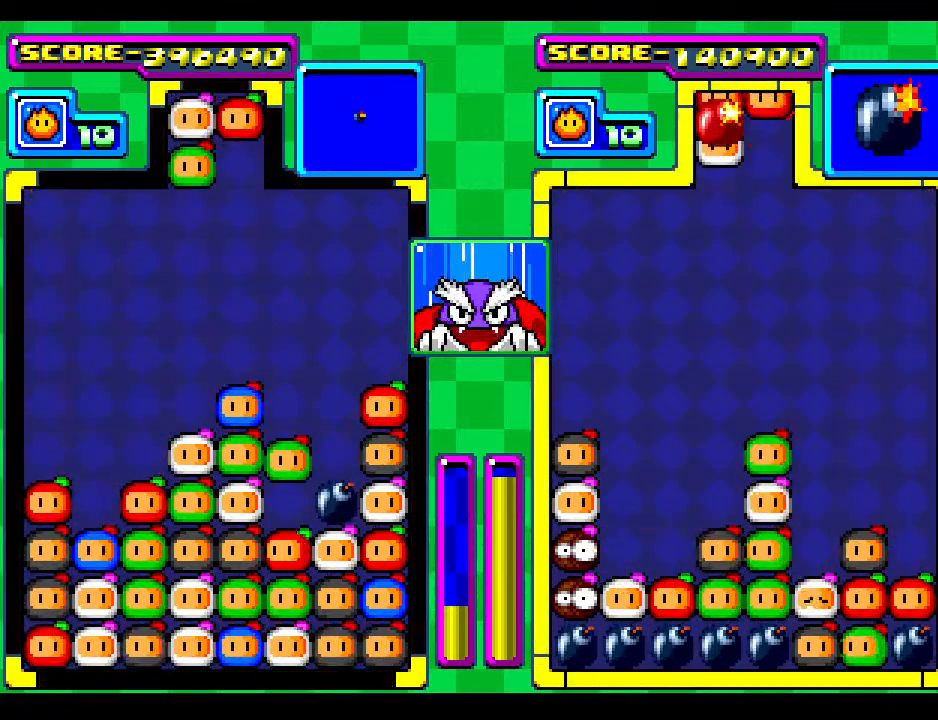
{"buttons": ["DPAD_DOWN"], "events": [[100, "DPAD_DOWN", "up"], [333, "DPAD_DOWN", "down"]]}
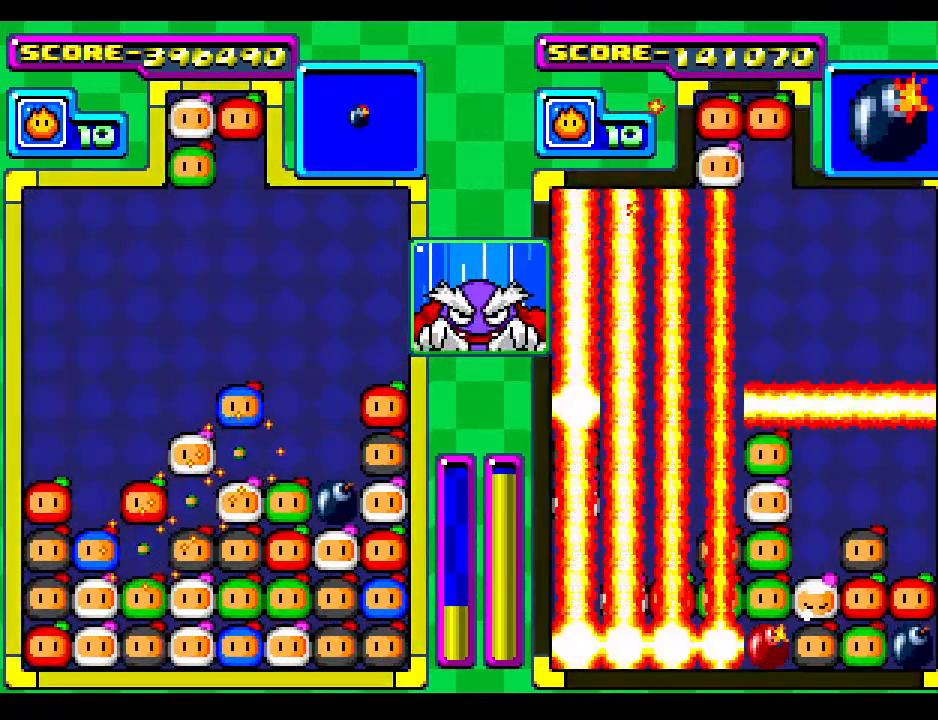
{"buttons": [], "events": [[33, "DPAD_DOWN", "up"]]}
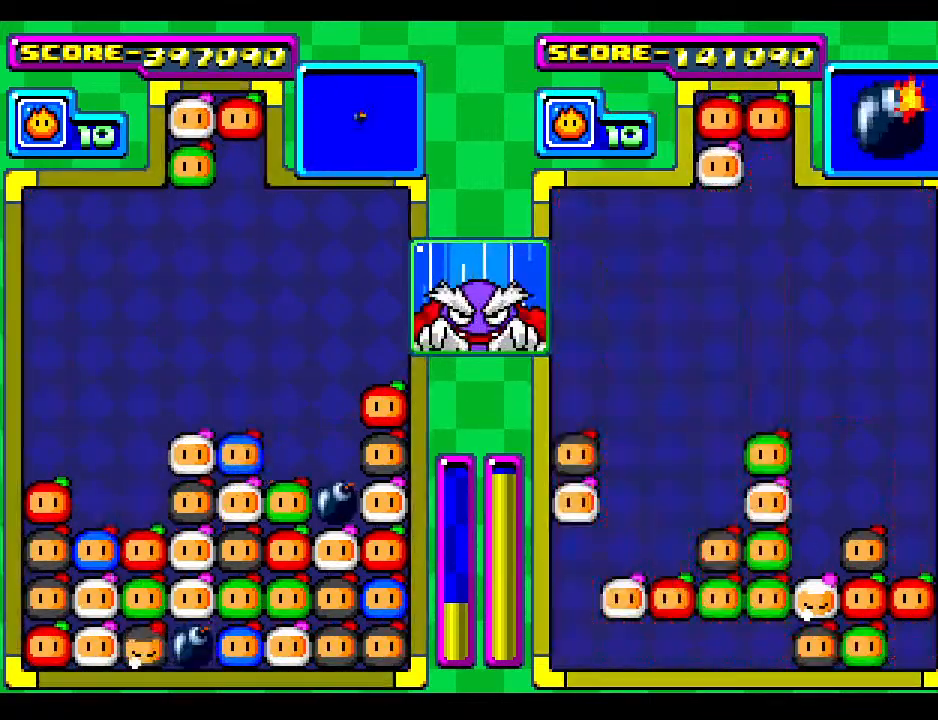
{"buttons": [], "events": [[117, "DPAD_DOWN", "down"], [183, "DPAD_LEFT", "down"], [233, "DPAD_DOWN", "up"], [317, "DPAD_LEFT", "up"]]}
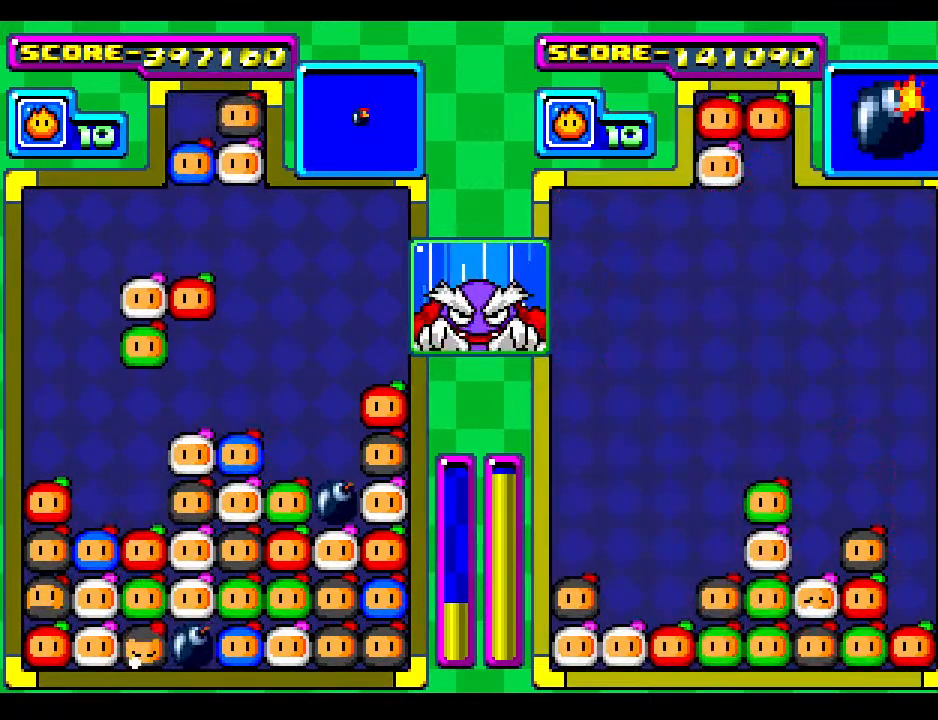
{"buttons": [], "events": []}
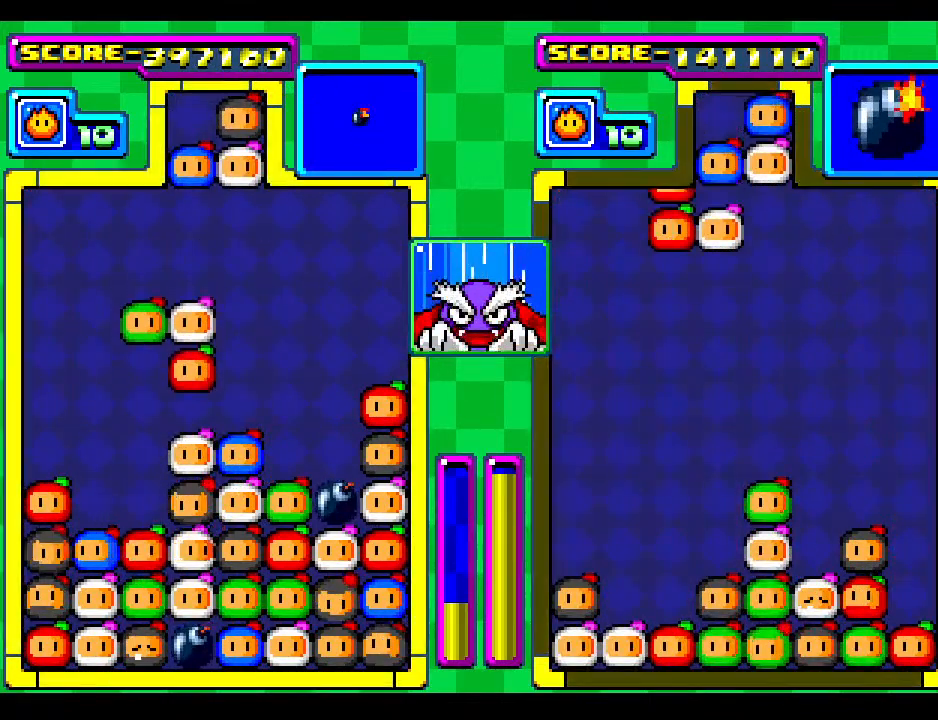
{"buttons": [], "events": [[33, "DPAD_LEFT", "down"], [100, "DPAD_LEFT", "up"]]}